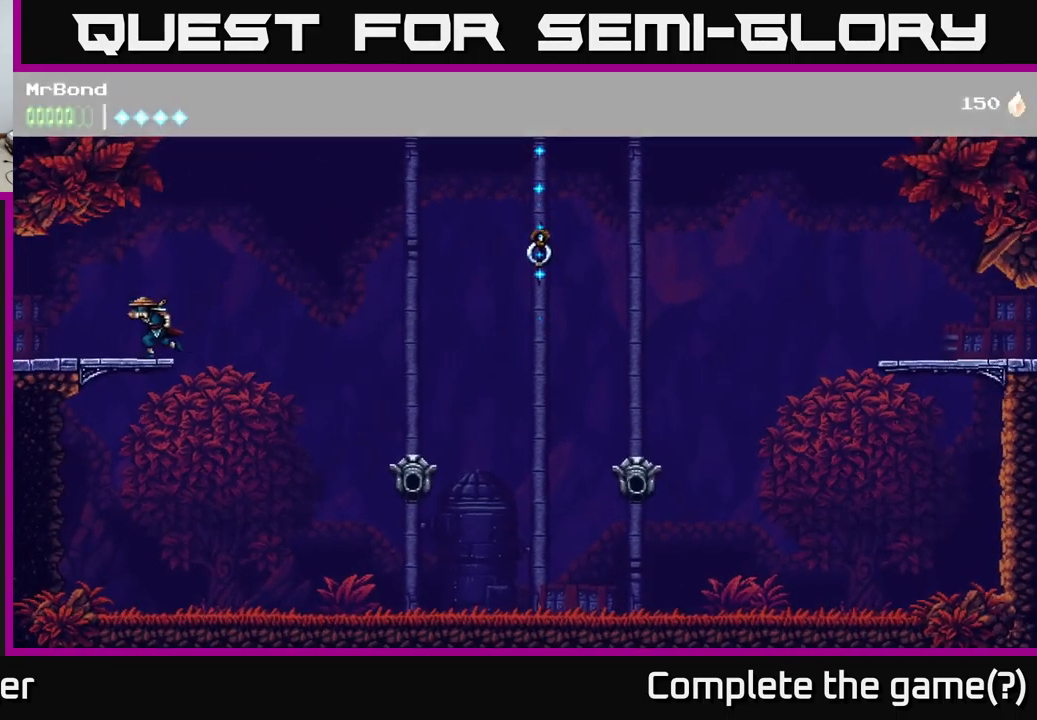
Gameplay with a controller (Xbox layout); each line is a JSON object with the inputs held at the frame after it. "events" lists button and stick changes between this image and that frame as [ms after this image, input, new state], when the widget could be followed in between.
{"buttons": ["DPAD_LEFT"], "left_stick": "center", "right_stick": "center", "events": []}
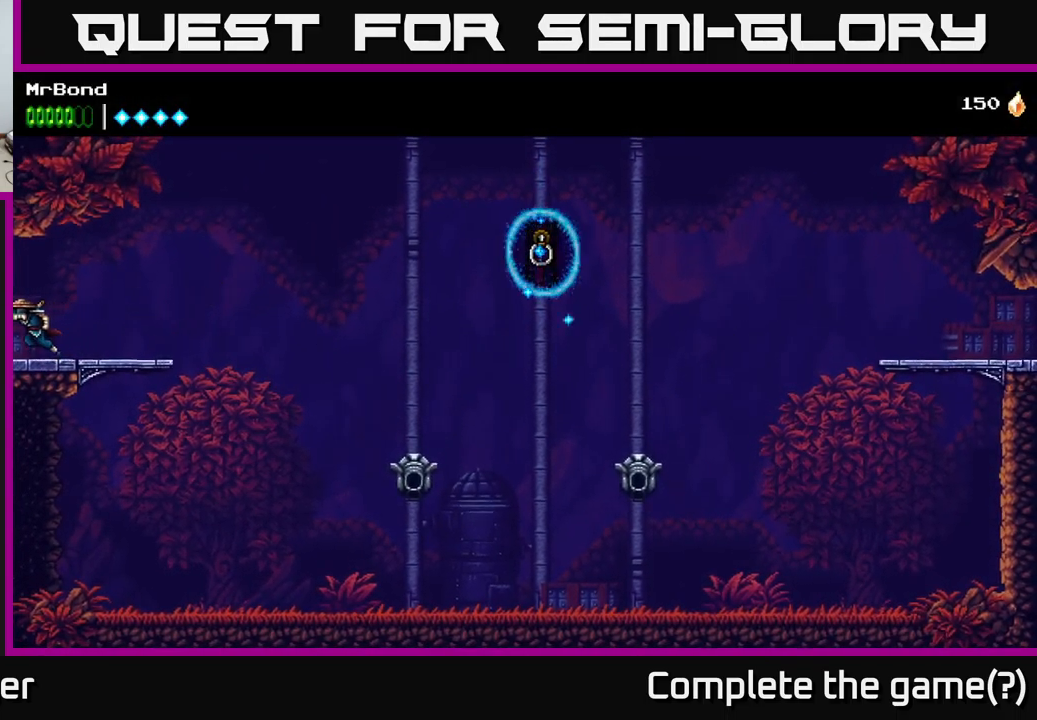
{"buttons": ["DPAD_LEFT"], "left_stick": "center", "right_stick": "center", "events": []}
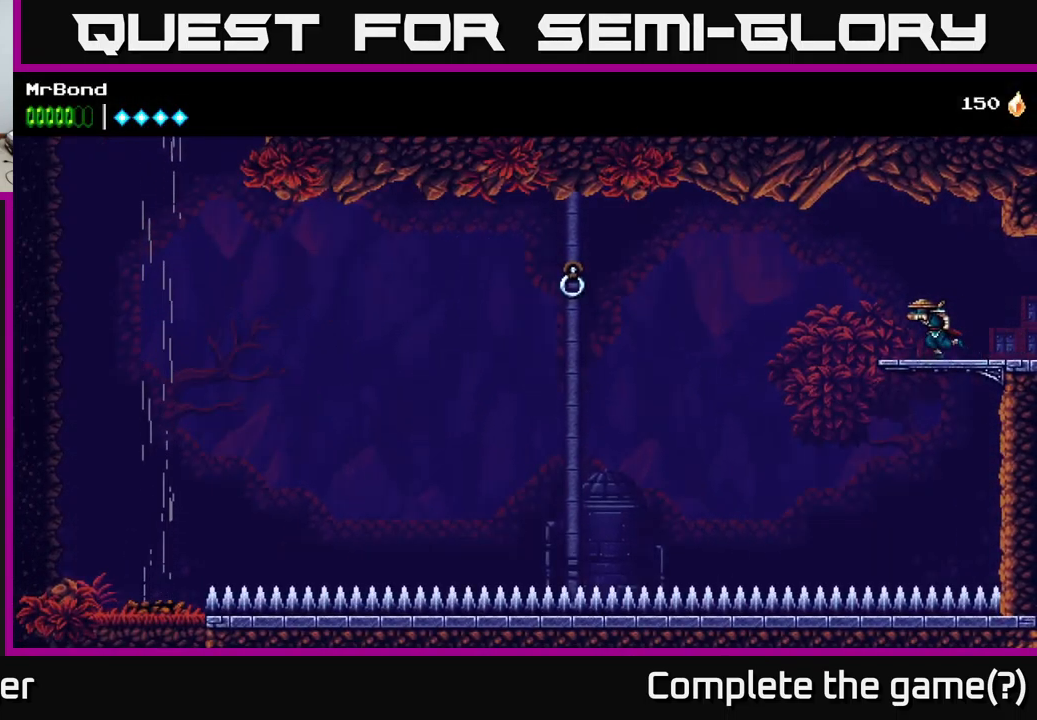
{"buttons": ["DPAD_LEFT"], "left_stick": "center", "right_stick": "center", "events": [[100, "A", "down"], [250, "A", "up"]]}
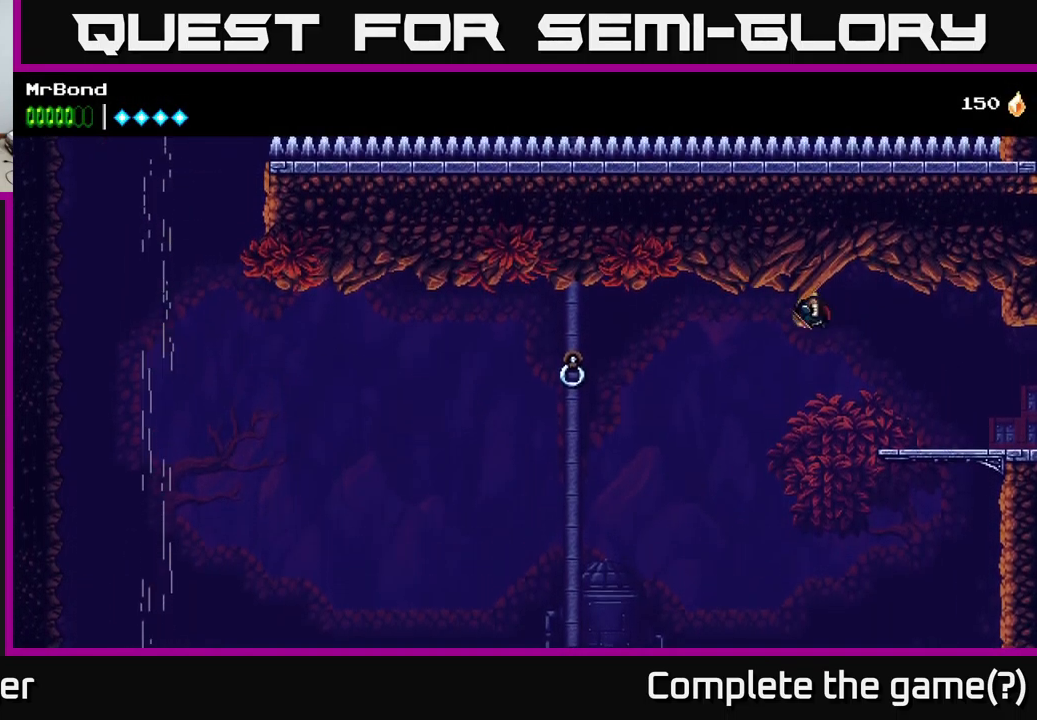
{"buttons": ["B", "DPAD_LEFT"], "left_stick": "center", "right_stick": "center", "events": [[200, "B", "down"]]}
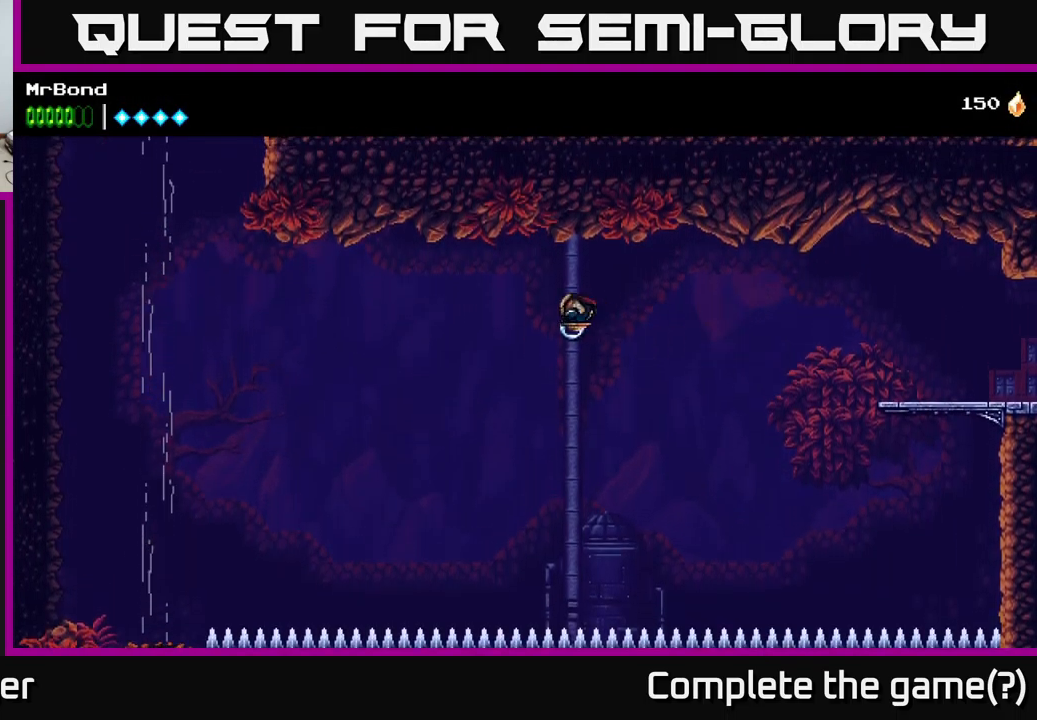
{"buttons": ["A", "DPAD_LEFT"], "left_stick": "center", "right_stick": "center", "events": [[17, "B", "up"], [383, "A", "down"]]}
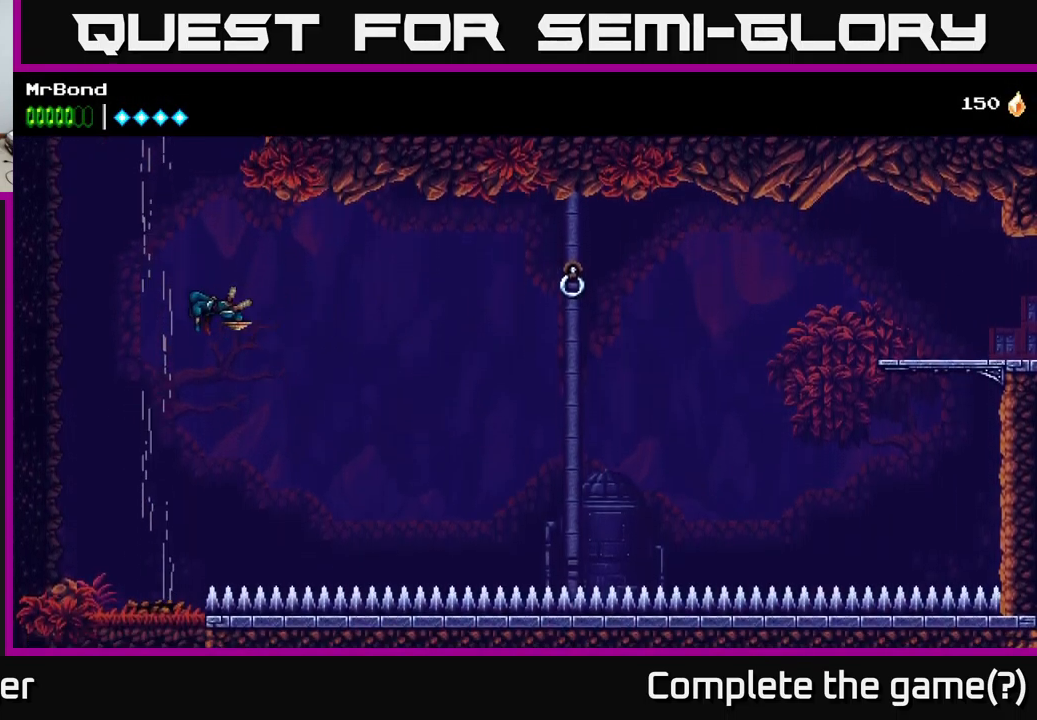
{"buttons": ["A", "DPAD_RIGHT"], "left_stick": "center", "right_stick": "center", "events": [[133, "A", "up"], [167, "DPAD_LEFT", "up"], [183, "A", "down"], [217, "DPAD_RIGHT", "down"]]}
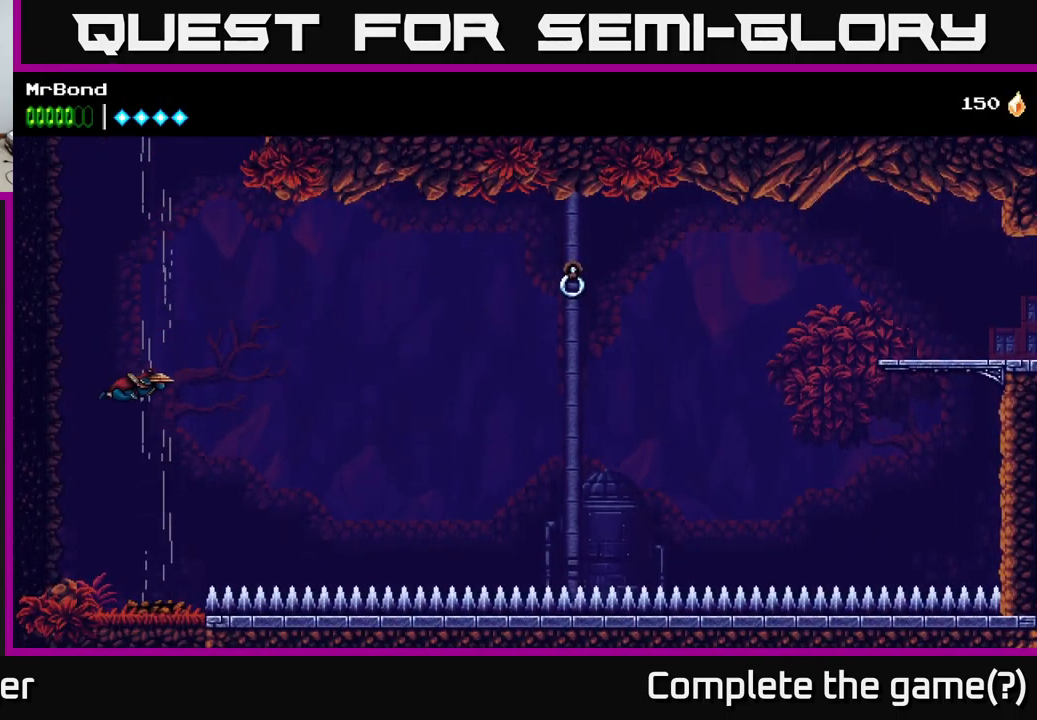
{"buttons": ["A"], "left_stick": "center", "right_stick": "center", "events": [[67, "DPAD_RIGHT", "up"], [133, "A", "up"], [183, "A", "down"]]}
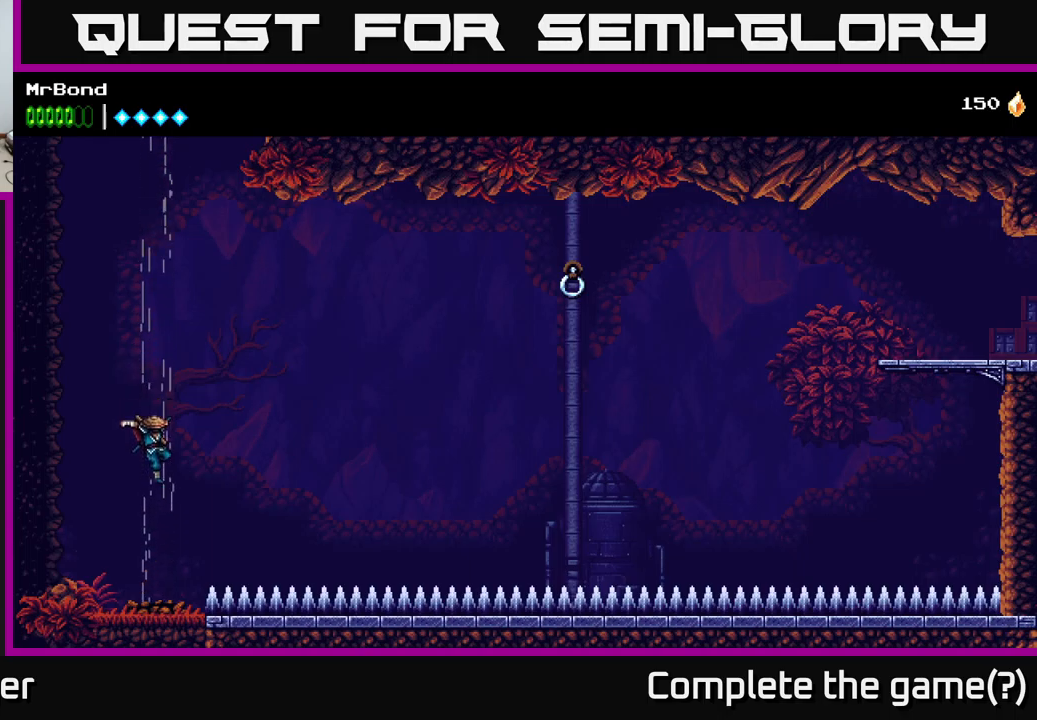
{"buttons": ["A"], "left_stick": "center", "right_stick": "center", "events": [[117, "A", "up"], [167, "A", "down"]]}
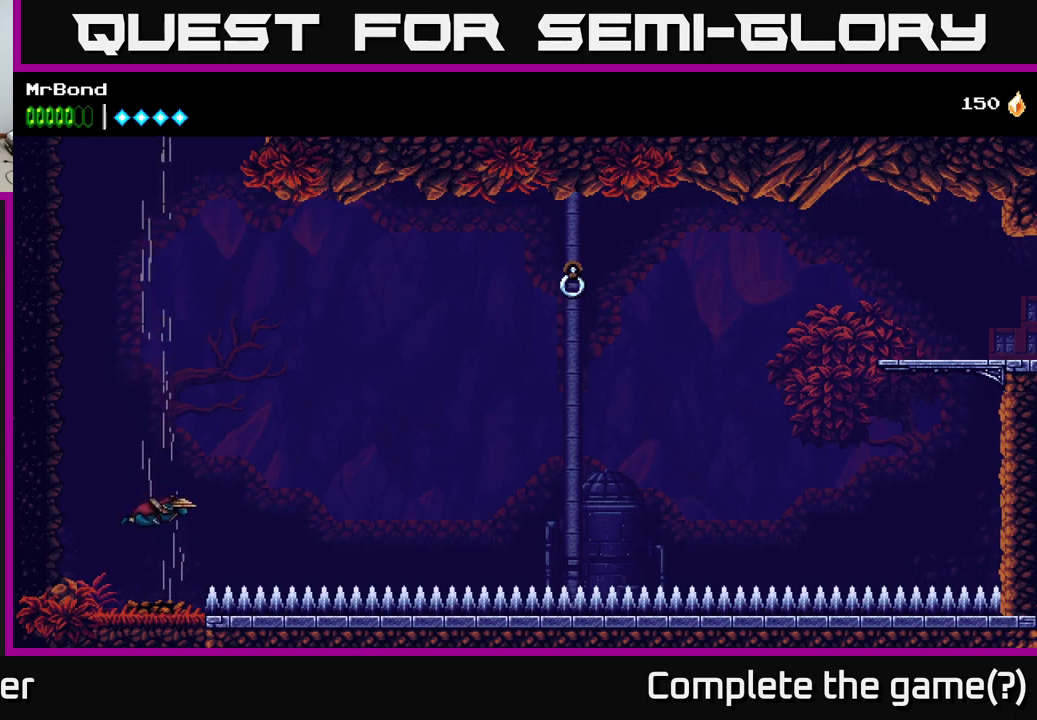
{"buttons": ["A"], "left_stick": "center", "right_stick": "center", "events": [[17, "A", "up"], [83, "A", "down"]]}
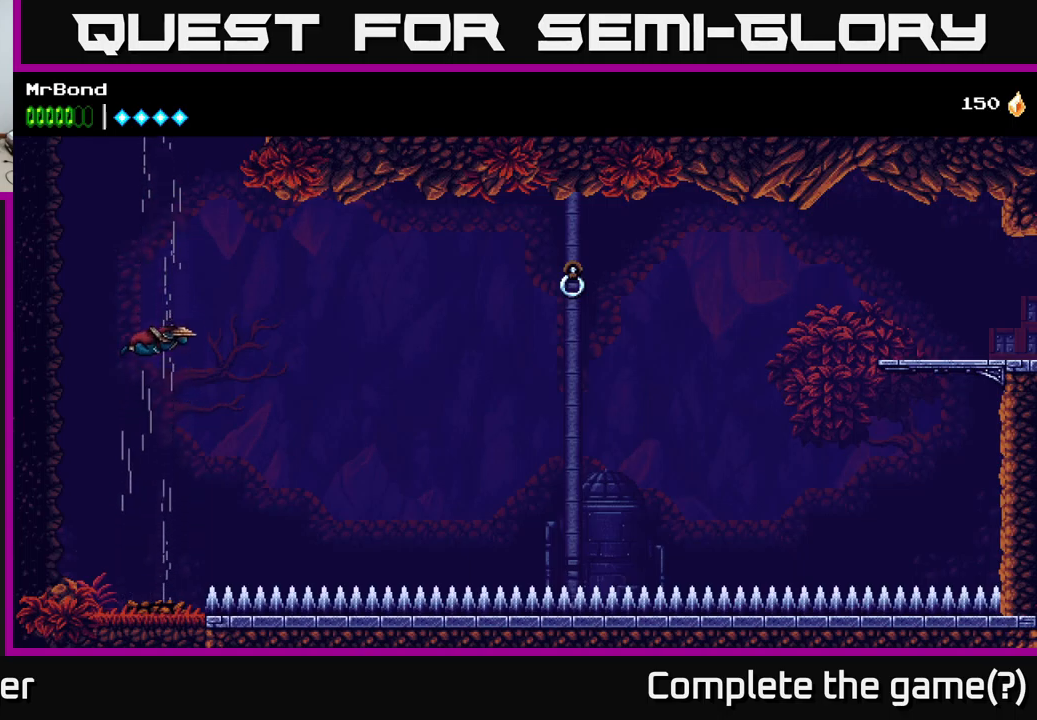
{"buttons": ["A"], "left_stick": "center", "right_stick": "center", "events": []}
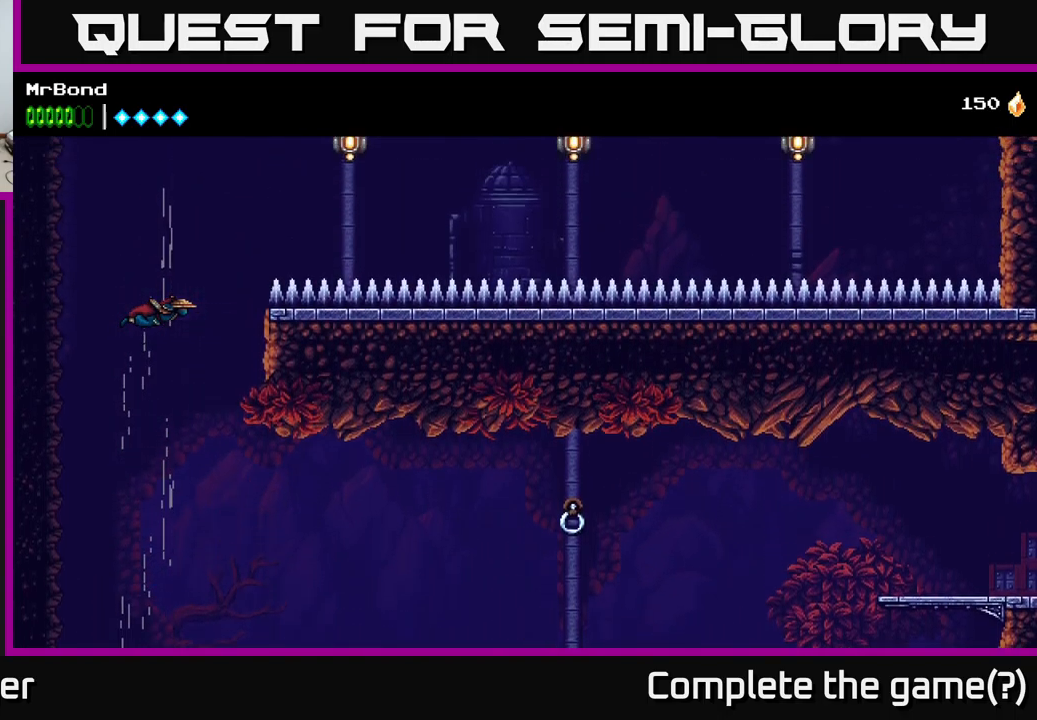
{"buttons": ["DPAD_RIGHT"], "left_stick": "center", "right_stick": "center", "events": [[300, "DPAD_RIGHT", "down"], [417, "A", "up"]]}
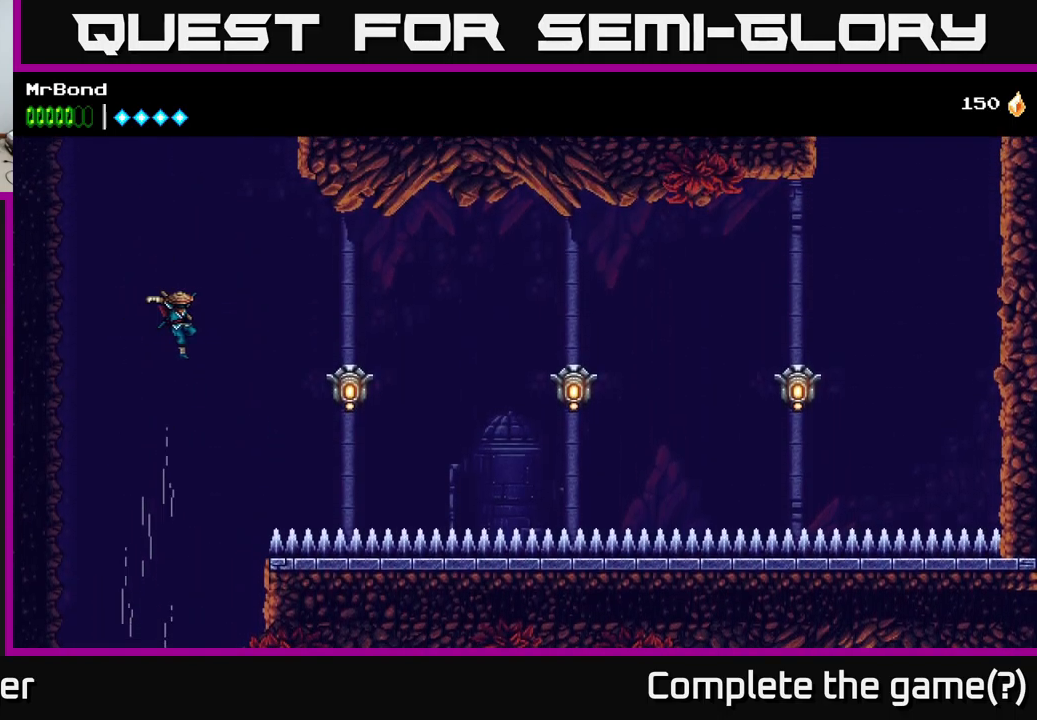
{"buttons": ["B", "DPAD_RIGHT"], "left_stick": "center", "right_stick": "center", "events": [[83, "DPAD_RIGHT", "up"], [283, "DPAD_RIGHT", "down"], [383, "B", "down"]]}
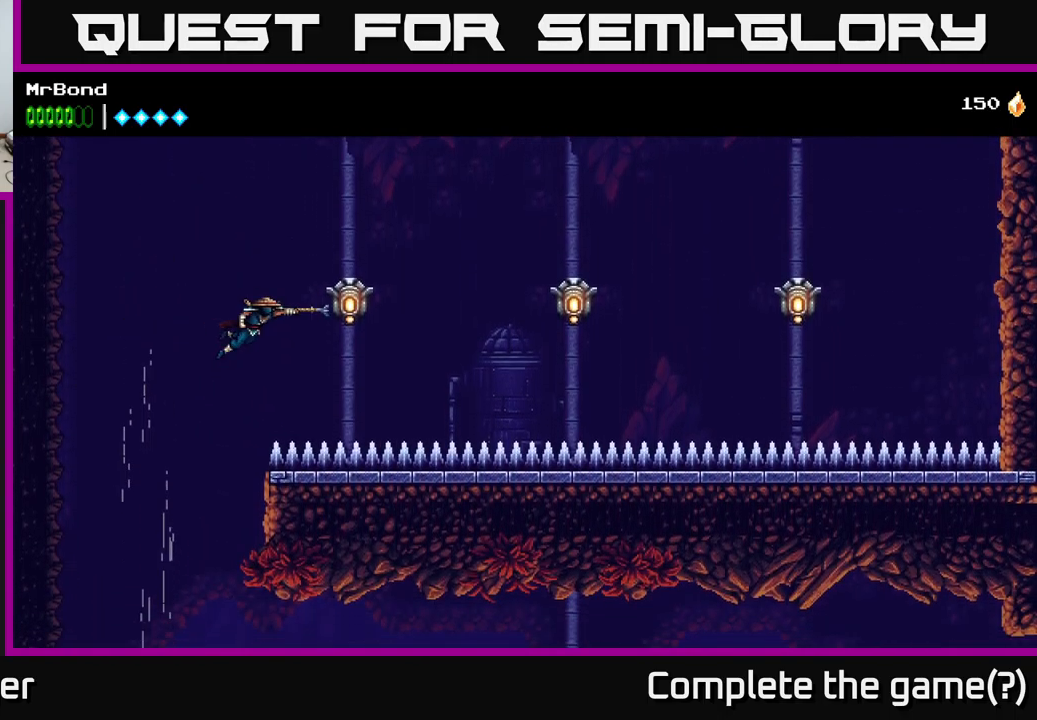
{"buttons": ["DPAD_RIGHT"], "left_stick": "center", "right_stick": "center", "events": [[100, "B", "up"], [317, "B", "down"], [483, "B", "up"]]}
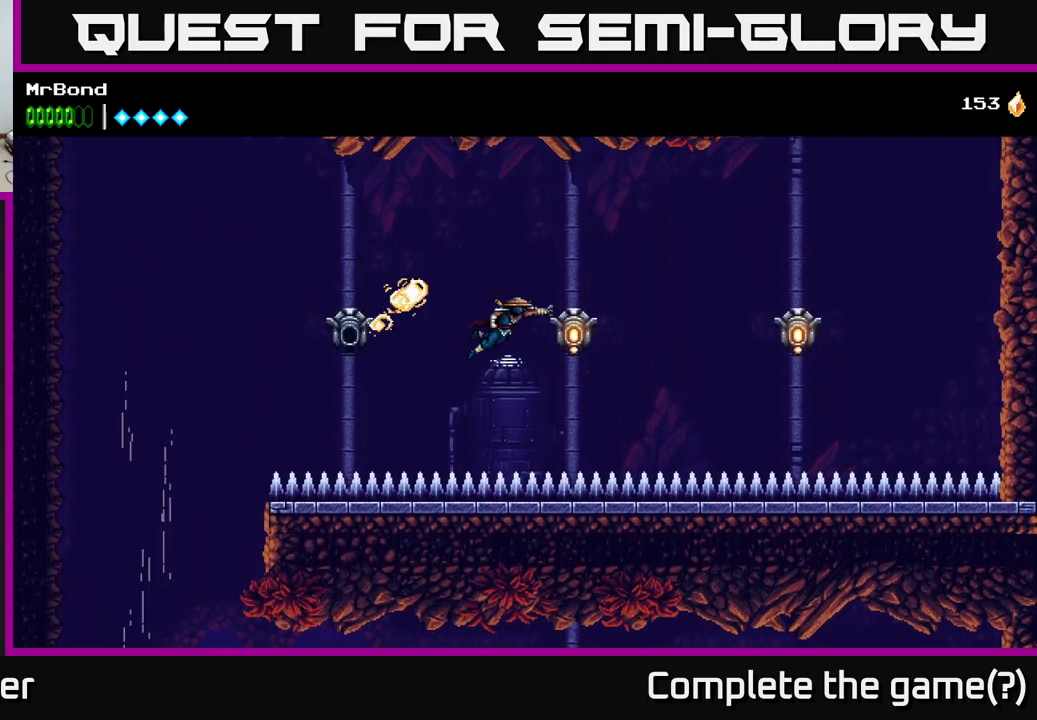
{"buttons": ["B", "DPAD_RIGHT"], "left_stick": "center", "right_stick": "center", "events": [[467, "B", "down"]]}
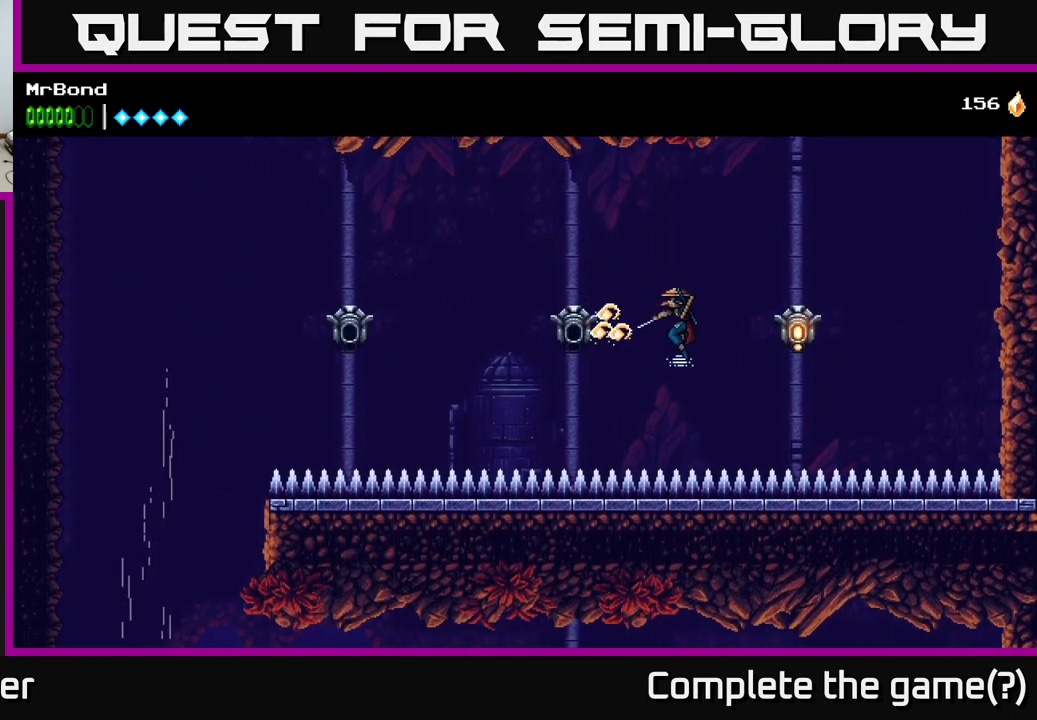
{"buttons": ["A", "DPAD_RIGHT"], "left_stick": "center", "right_stick": "center", "events": [[133, "B", "up"], [383, "A", "down"]]}
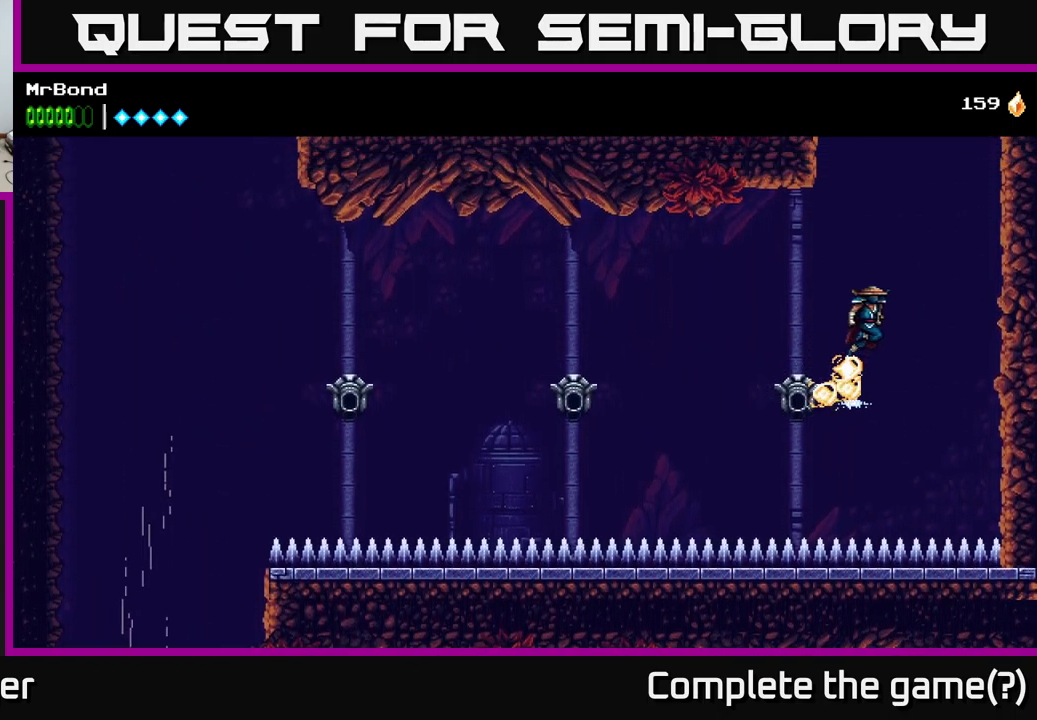
{"buttons": ["DPAD_RIGHT"], "left_stick": "center", "right_stick": "center", "events": [[100, "A", "up"], [217, "A", "down"], [400, "A", "up"]]}
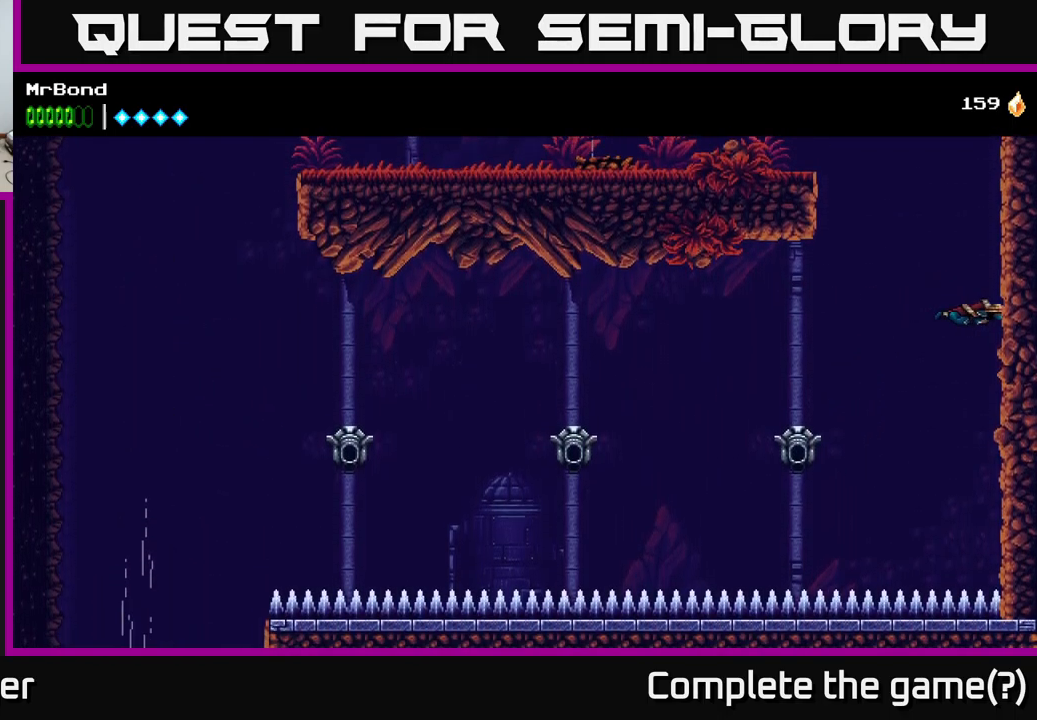
{"buttons": ["A", "DPAD_RIGHT"], "left_stick": "center", "right_stick": "center", "events": [[100, "A", "down"], [284, "A", "up"], [367, "A", "down"]]}
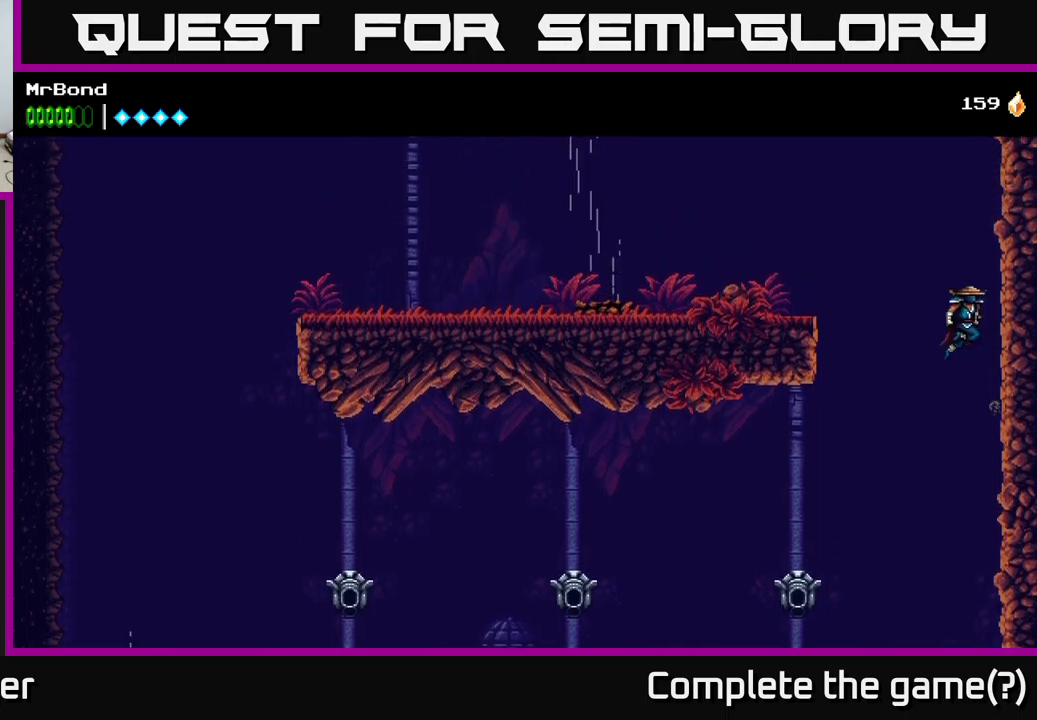
{"buttons": ["A", "DPAD_LEFT"], "left_stick": "center", "right_stick": "center", "events": [[34, "A", "up"], [284, "DPAD_RIGHT", "up"], [317, "A", "down"], [317, "DPAD_LEFT", "down"]]}
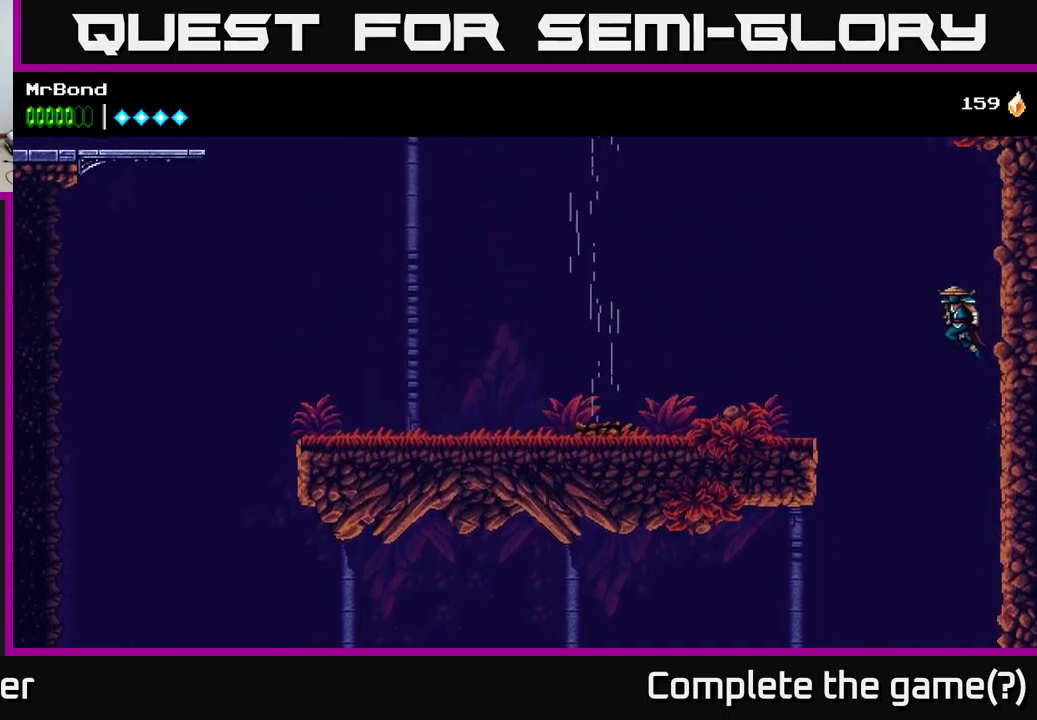
{"buttons": ["DPAD_LEFT"], "left_stick": "center", "right_stick": "center", "events": [[400, "A", "up"]]}
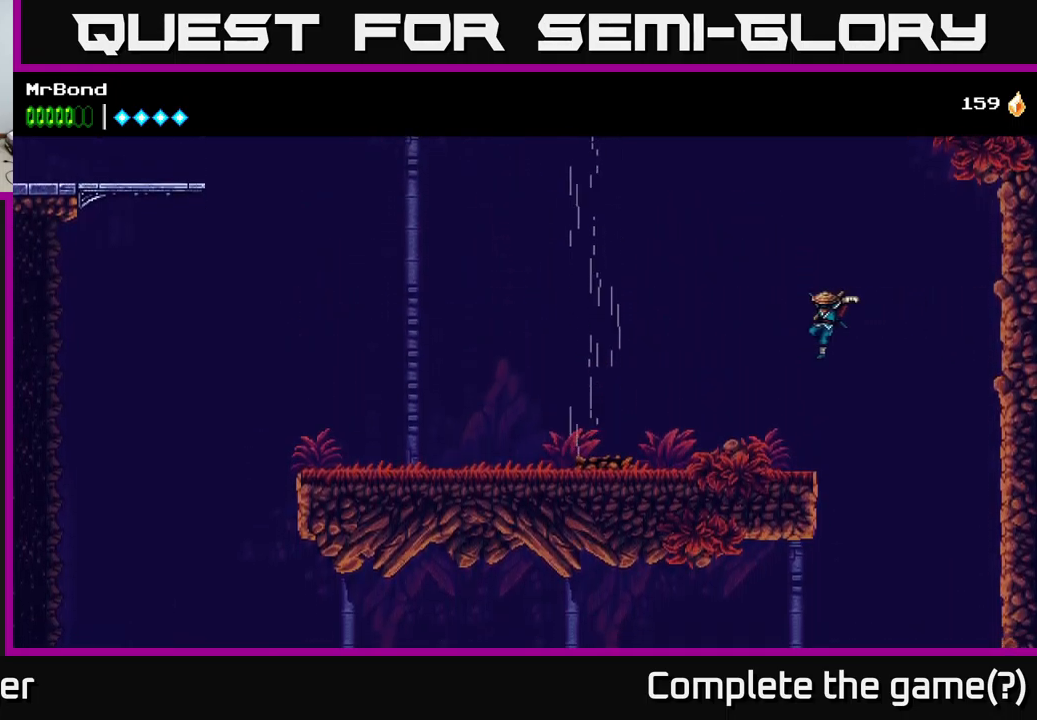
{"buttons": ["A", "DPAD_LEFT"], "left_stick": "center", "right_stick": "center", "events": [[334, "A", "down"]]}
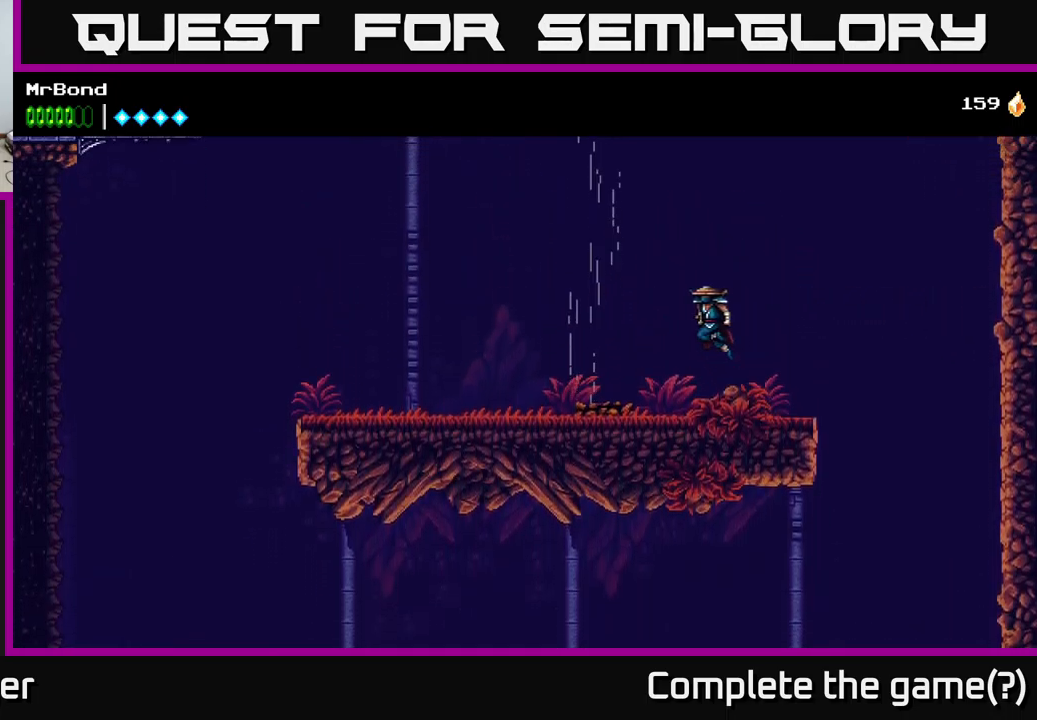
{"buttons": ["A"], "left_stick": "center", "right_stick": "center", "events": [[84, "A", "up"], [167, "A", "down"], [384, "DPAD_LEFT", "up"]]}
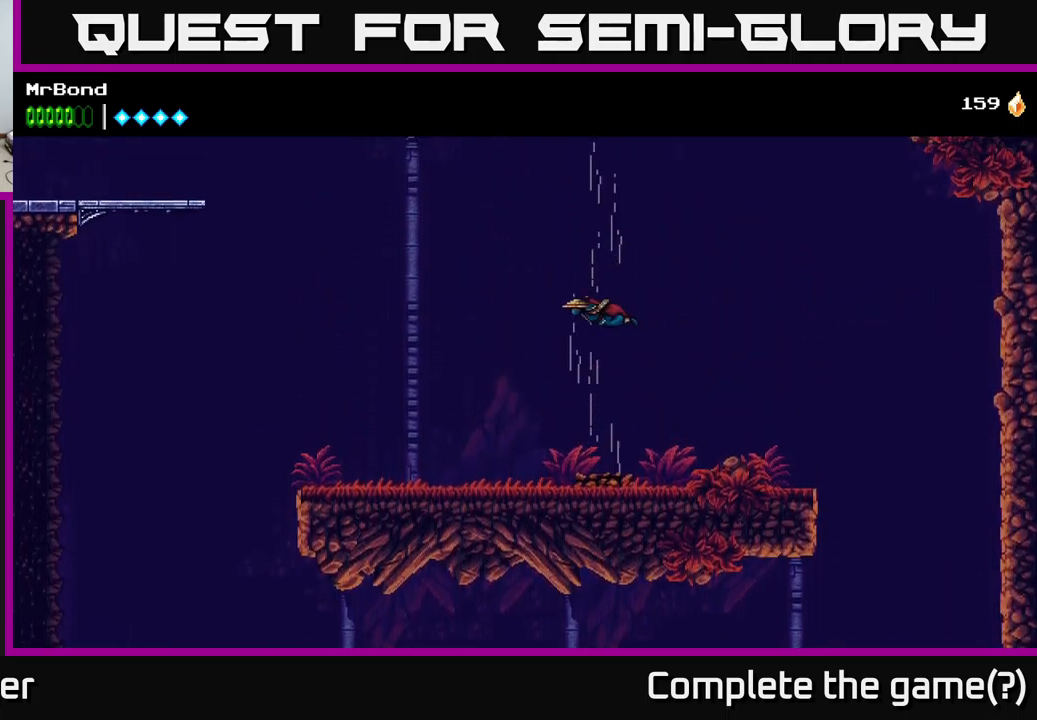
{"buttons": ["A"], "left_stick": "center", "right_stick": "center", "events": []}
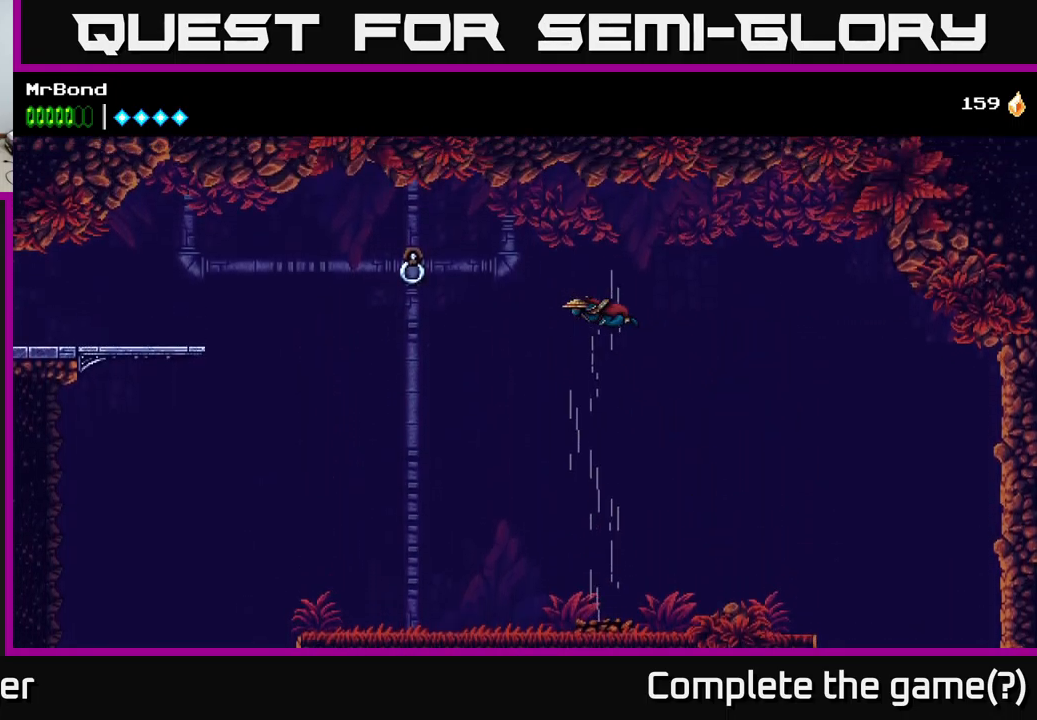
{"buttons": ["DPAD_LEFT"], "left_stick": "center", "right_stick": "center", "events": [[134, "A", "up"], [184, "DPAD_LEFT", "down"]]}
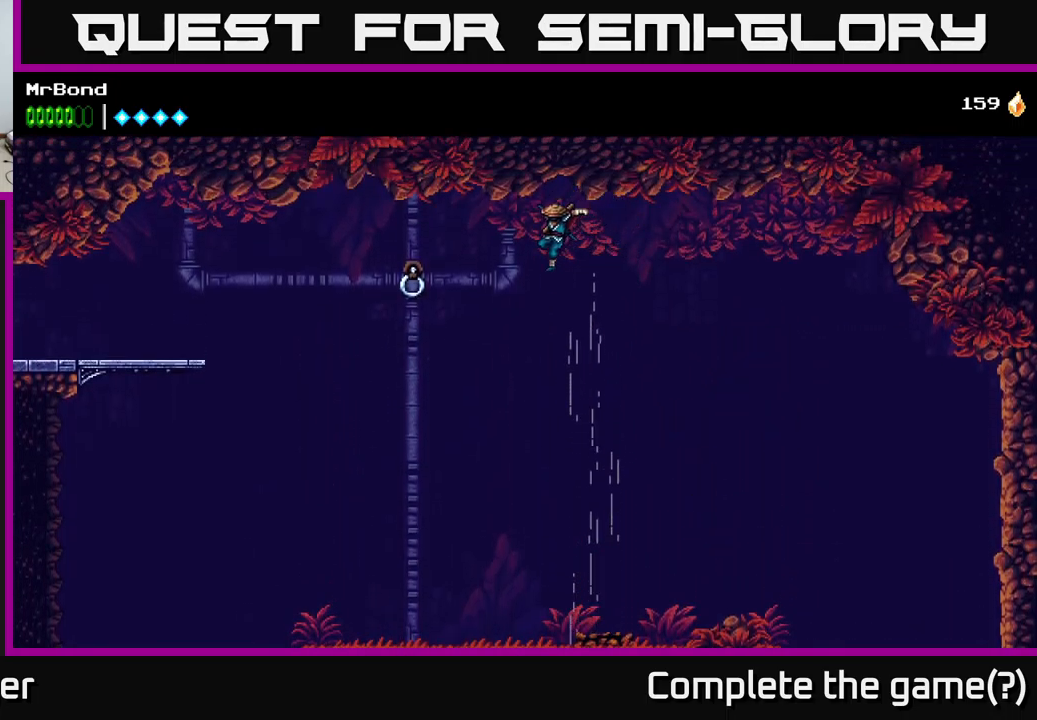
{"buttons": ["DPAD_LEFT"], "left_stick": "center", "right_stick": "center", "events": [[167, "B", "down"], [317, "B", "up"]]}
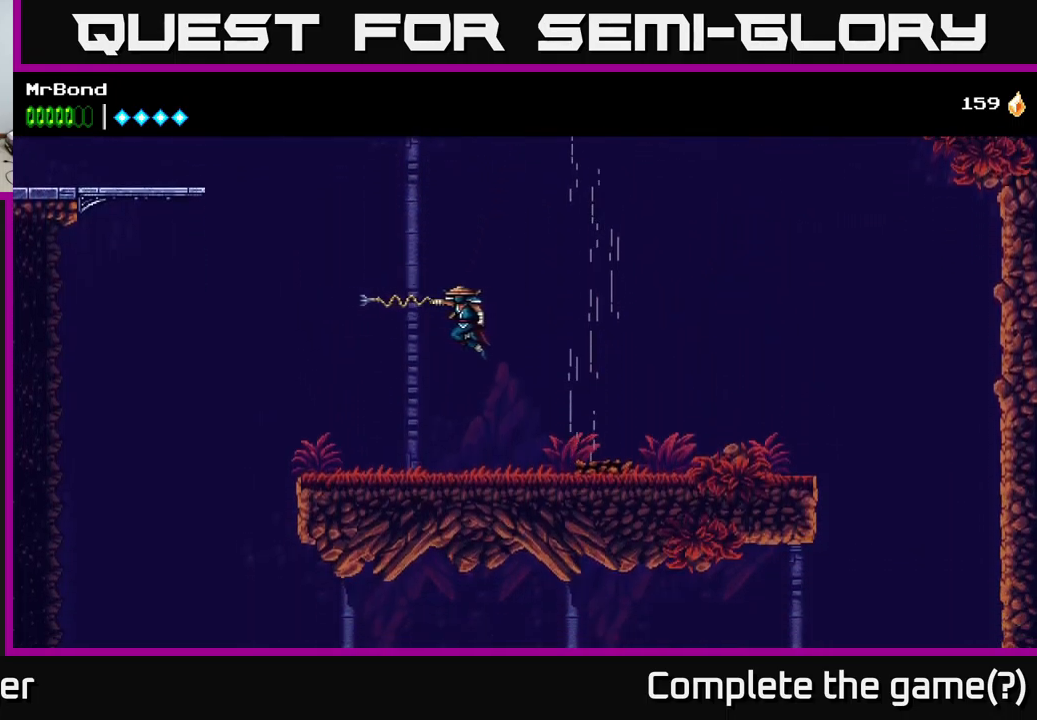
{"buttons": ["DPAD_RIGHT"], "left_stick": "center", "right_stick": "center", "events": [[50, "A", "down"], [100, "DPAD_LEFT", "up"], [100, "DPAD_RIGHT", "down"], [217, "A", "up"]]}
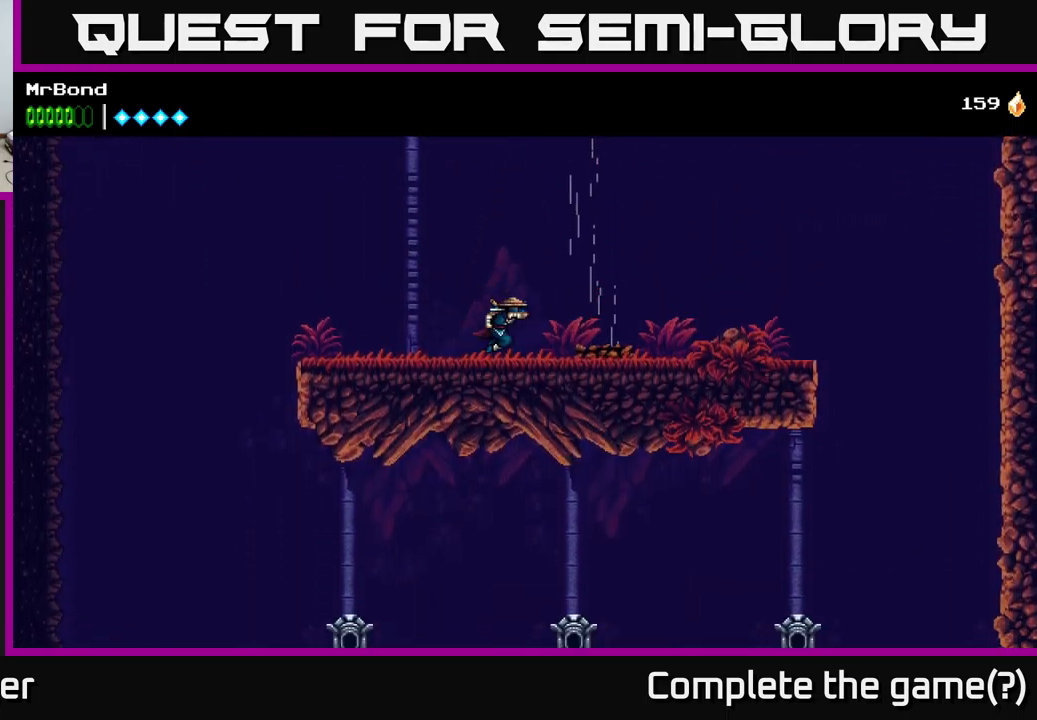
{"buttons": ["A", "DPAD_LEFT"], "left_stick": "center", "right_stick": "center", "events": [[84, "A", "down"], [217, "A", "up"], [234, "A", "down"], [400, "DPAD_RIGHT", "up"], [450, "DPAD_LEFT", "down"]]}
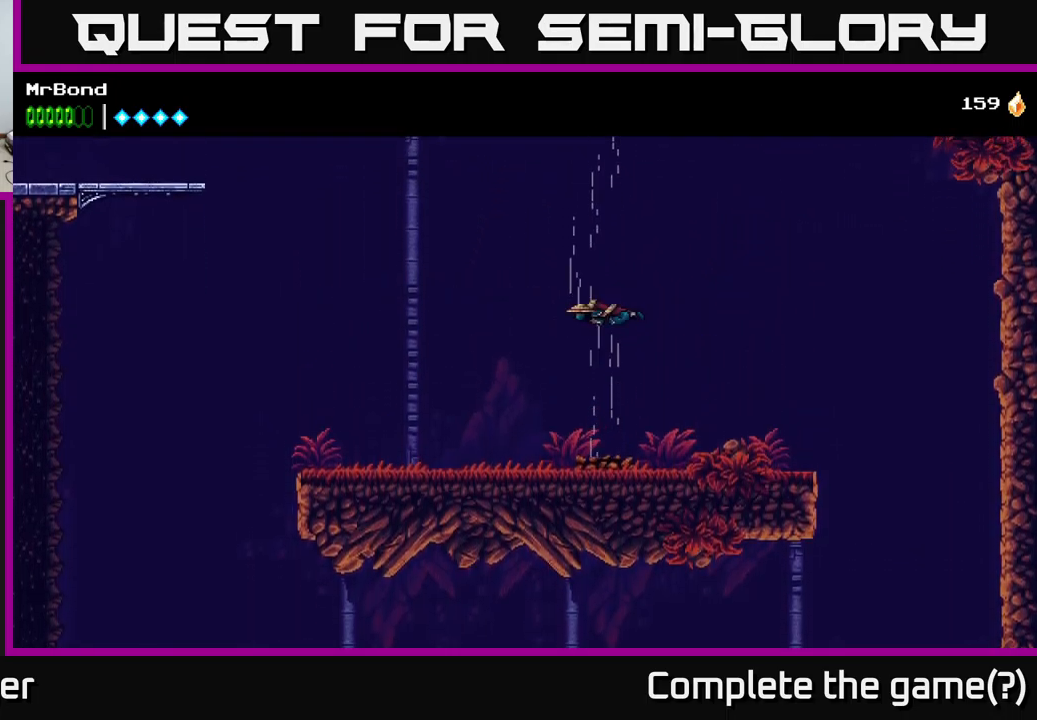
{"buttons": ["DPAD_LEFT"], "left_stick": "center", "right_stick": "center", "events": [[34, "DPAD_LEFT", "up"], [417, "DPAD_LEFT", "down"], [484, "A", "up"]]}
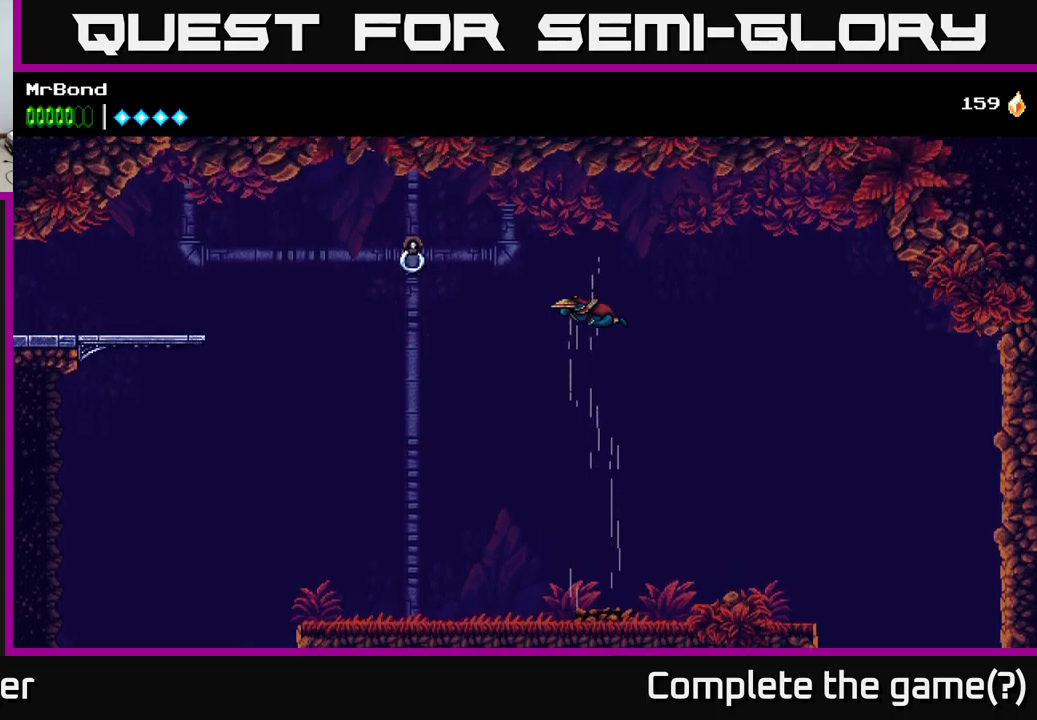
{"buttons": ["DPAD_LEFT"], "left_stick": "center", "right_stick": "center", "events": [[100, "B", "down"], [217, "B", "up"]]}
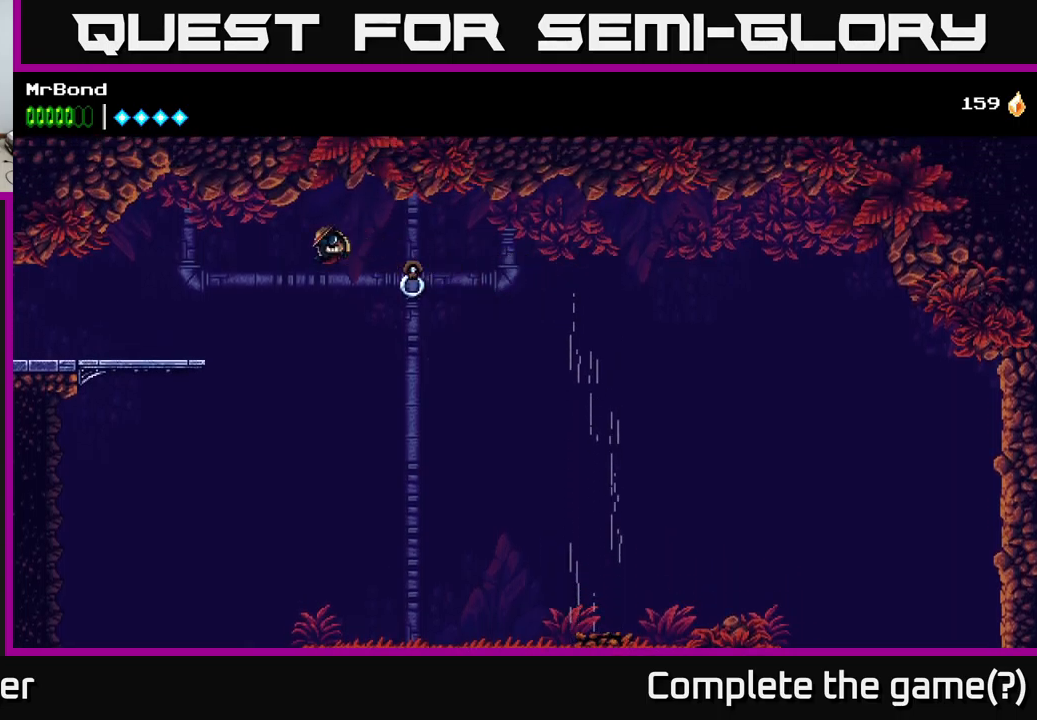
{"buttons": ["DPAD_LEFT"], "left_stick": "center", "right_stick": "center", "events": []}
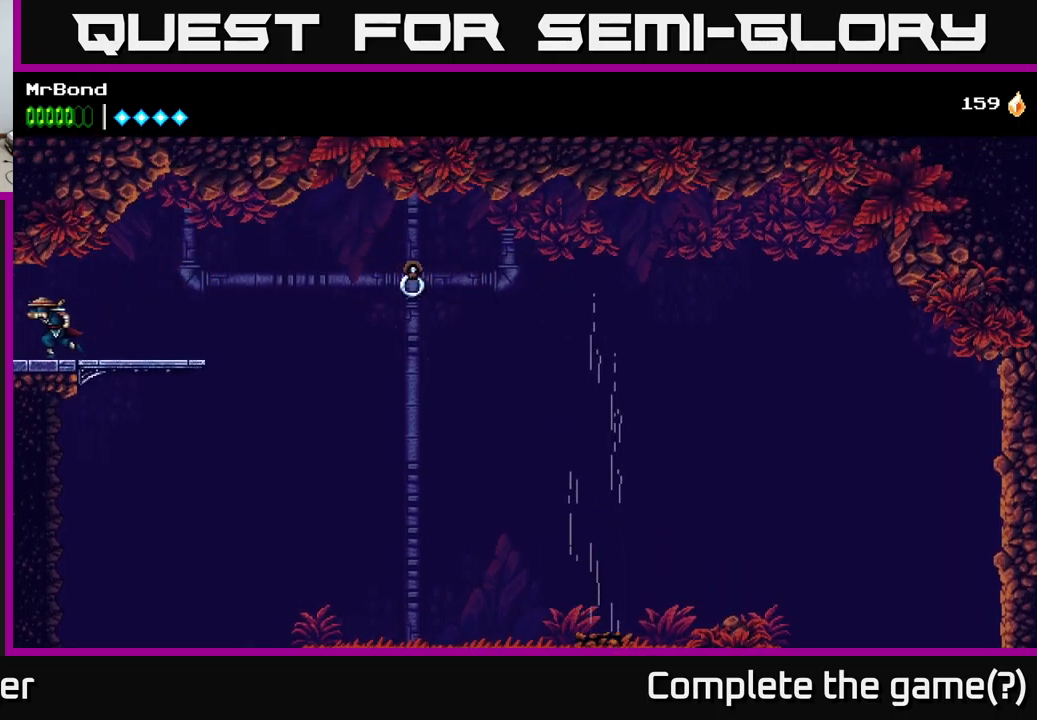
{"buttons": ["DPAD_LEFT"], "left_stick": "center", "right_stick": "center", "events": []}